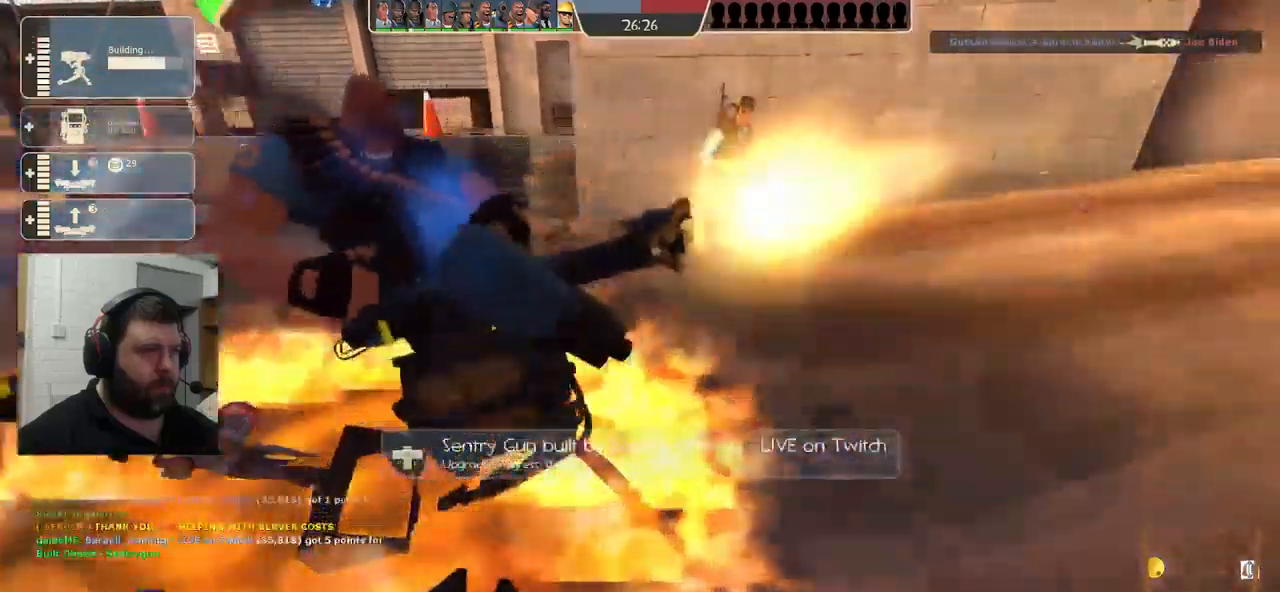
Gameplay with a controller (PlayStation layout); each line is a JSON object with the inputs held at the frame after it. "events" lists button and stick changes between this image and that frame as [ms after this image, input, new state], when the widget could be followed in between.
{"buttons": [], "left_stick": "center", "right_stick": "right", "events": [[350, "R2", "up"], [367, "DPAD_LEFT", "down"], [367, "right_stick", "right"], [467, "DPAD_LEFT", "up"]]}
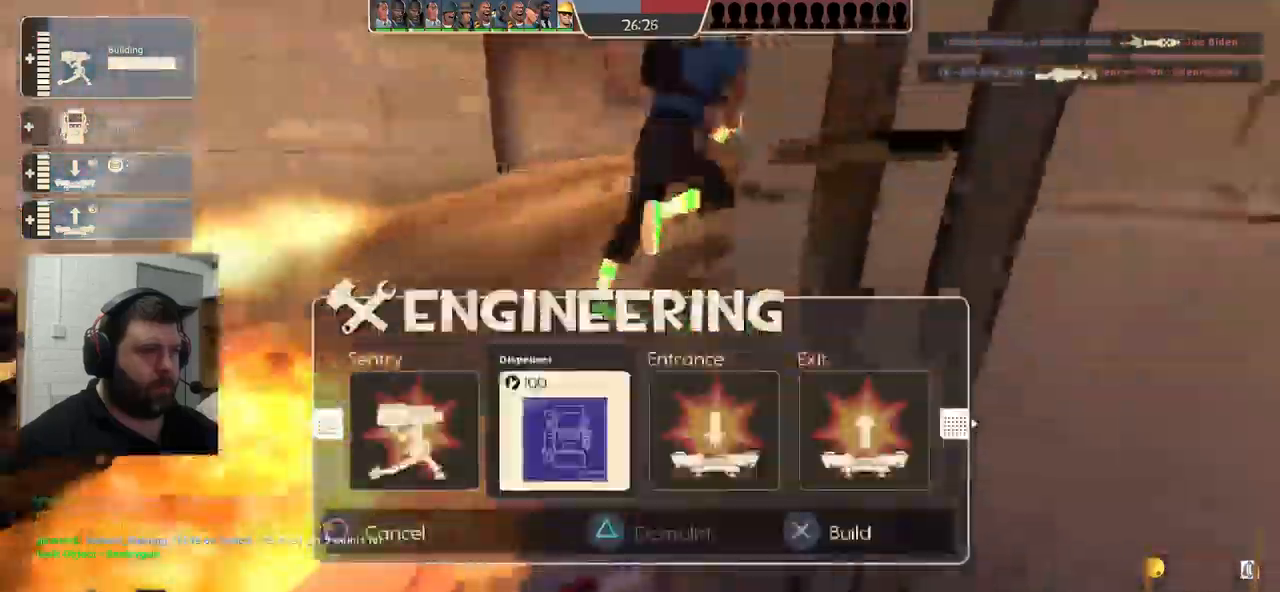
{"buttons": [], "left_stick": "center", "right_stick": "right", "events": [[217, "R2", "down"], [234, "left_stick", "right"], [334, "R2", "up"], [384, "left_stick", "center"]]}
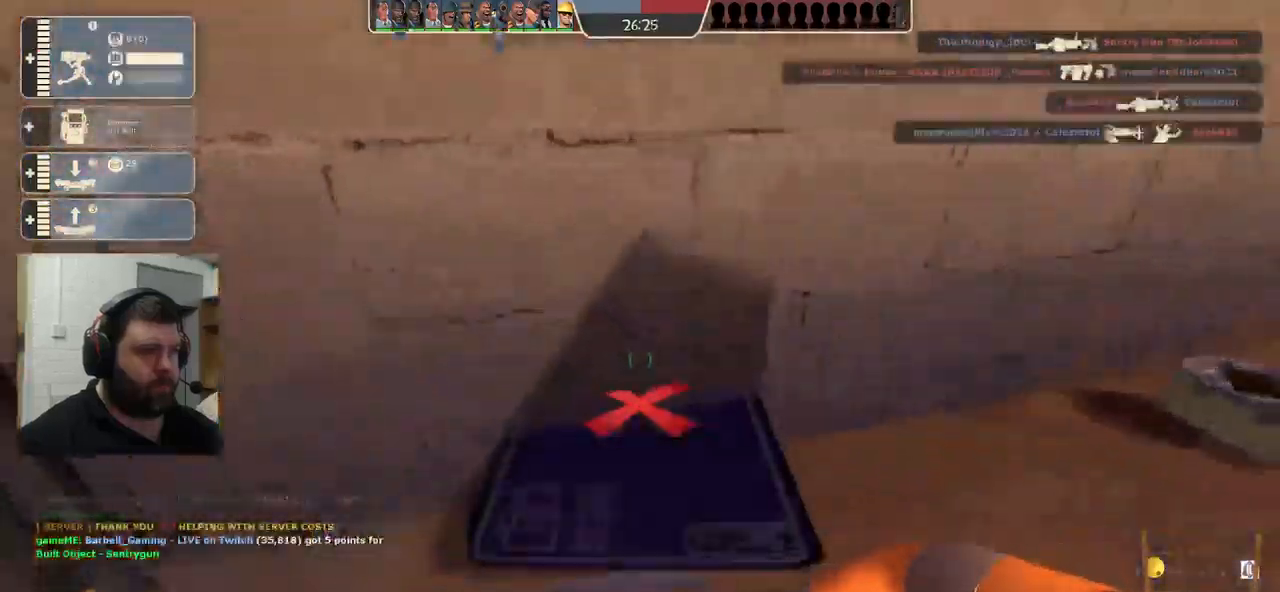
{"buttons": ["R2"], "left_stick": "center", "right_stick": "center", "events": [[67, "right_stick", "center"], [184, "R2", "down"]]}
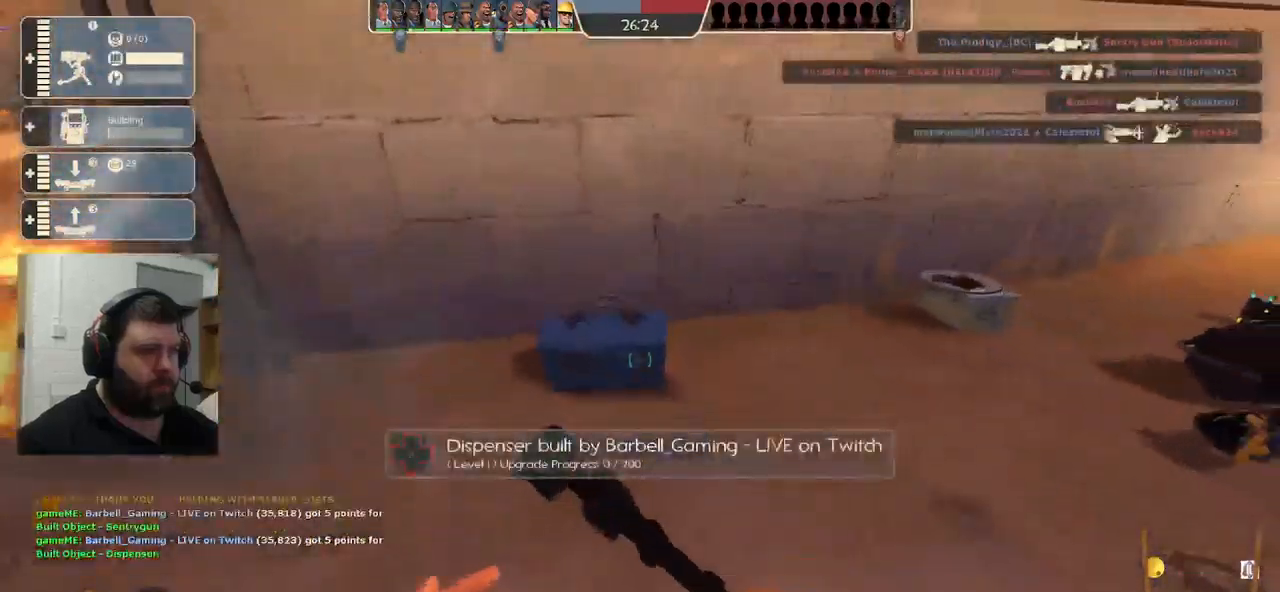
{"buttons": [], "left_stick": "up-right", "right_stick": "left", "events": [[17, "left_stick", "up-right"], [84, "R2", "up"], [400, "right_stick", "left"]]}
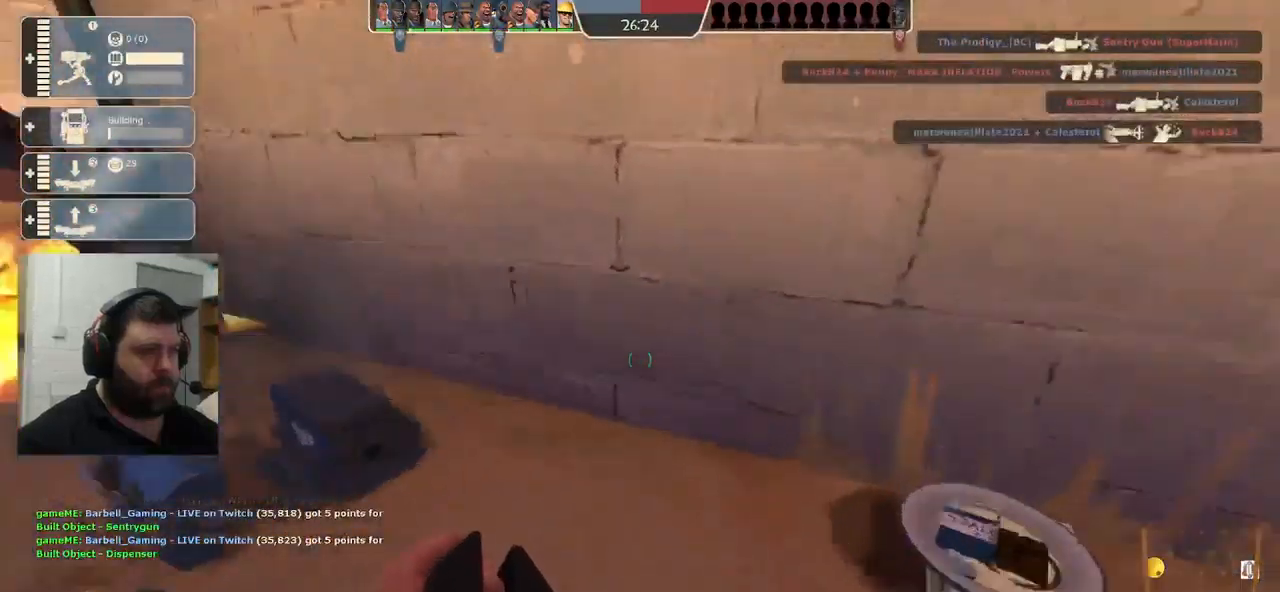
{"buttons": ["R2"], "left_stick": "center", "right_stick": "center", "events": [[150, "left_stick", "up"], [317, "right_stick", "center"], [334, "R2", "down"], [384, "left_stick", "center"]]}
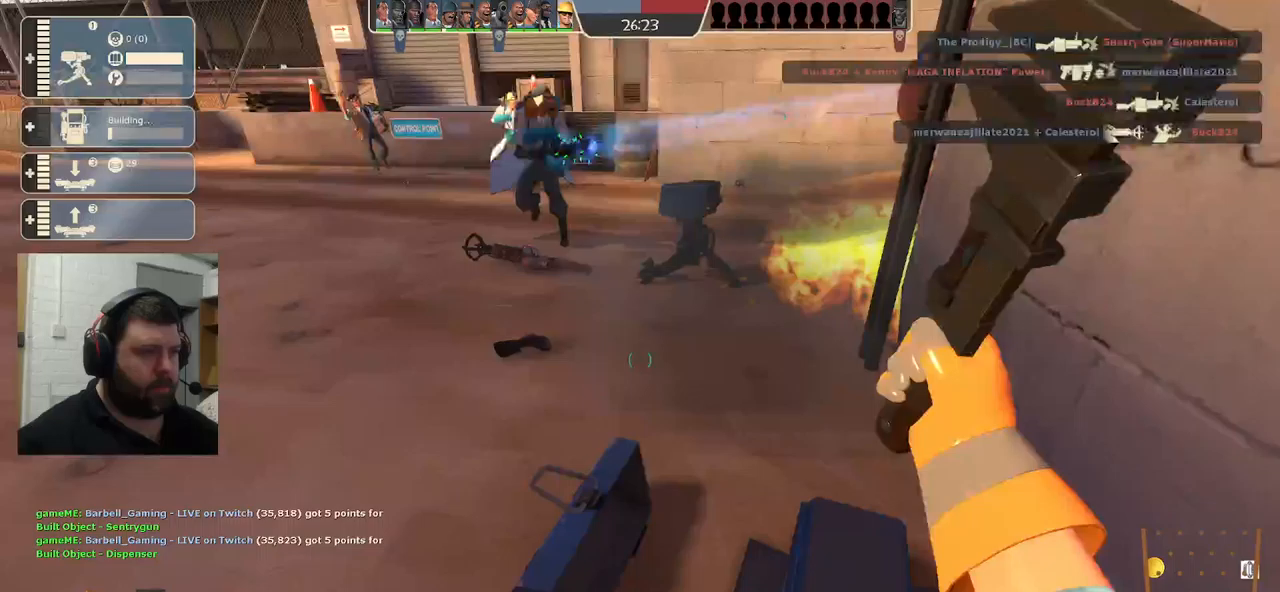
{"buttons": [], "left_stick": "up", "right_stick": "center", "events": [[167, "R2", "up"], [267, "left_stick", "up-left"], [433, "left_stick", "up"]]}
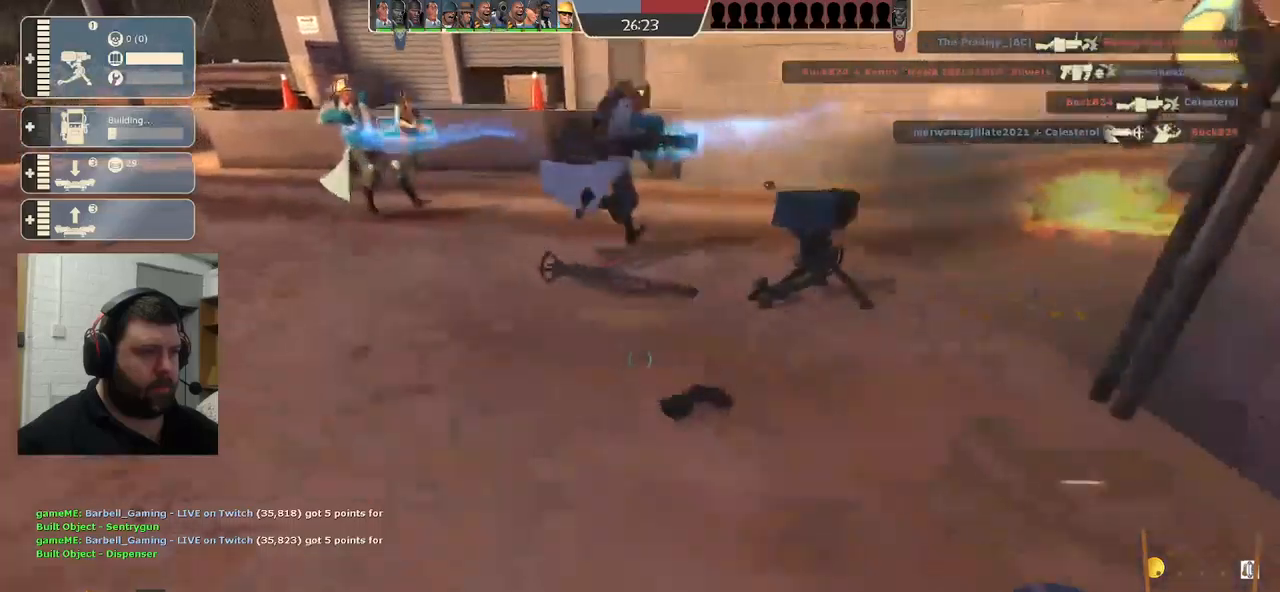
{"buttons": ["R2"], "left_stick": "center", "right_stick": "center", "events": [[233, "R2", "down"], [450, "left_stick", "center"]]}
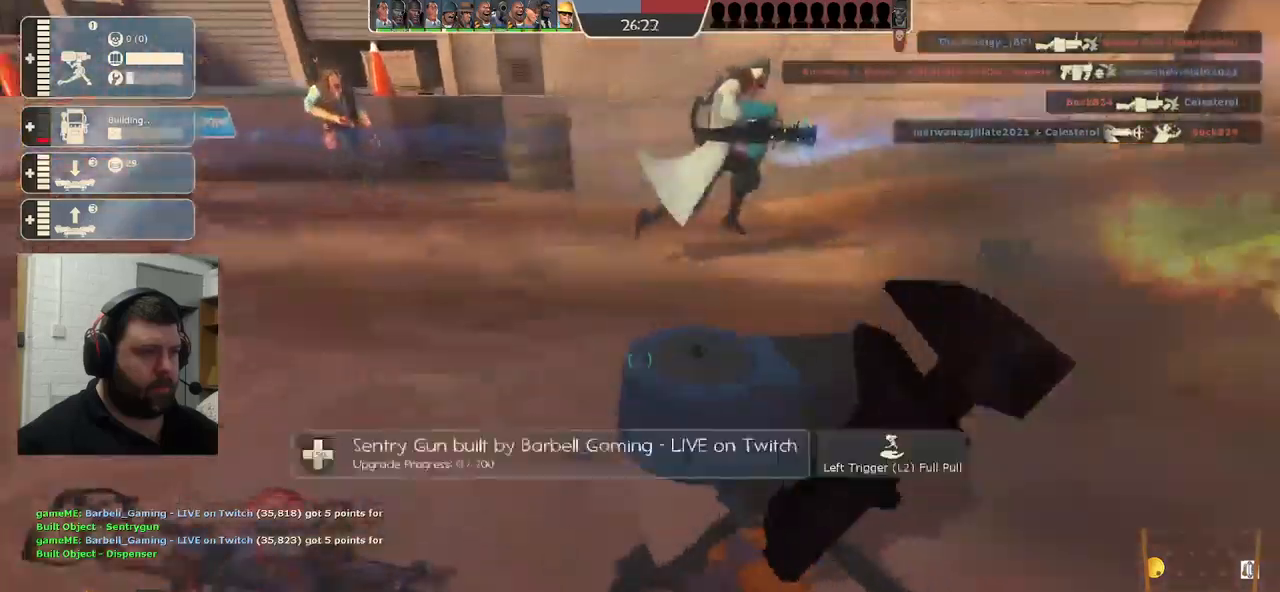
{"buttons": ["R2"], "left_stick": "center", "right_stick": "center", "events": []}
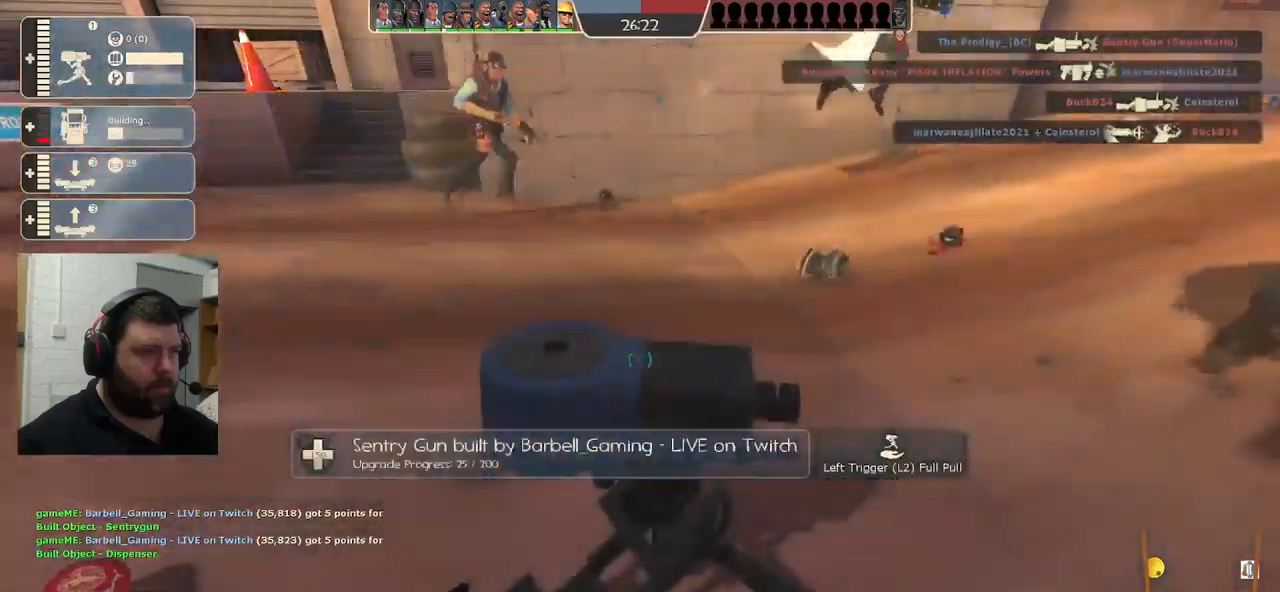
{"buttons": ["R2"], "left_stick": "center", "right_stick": "center", "events": []}
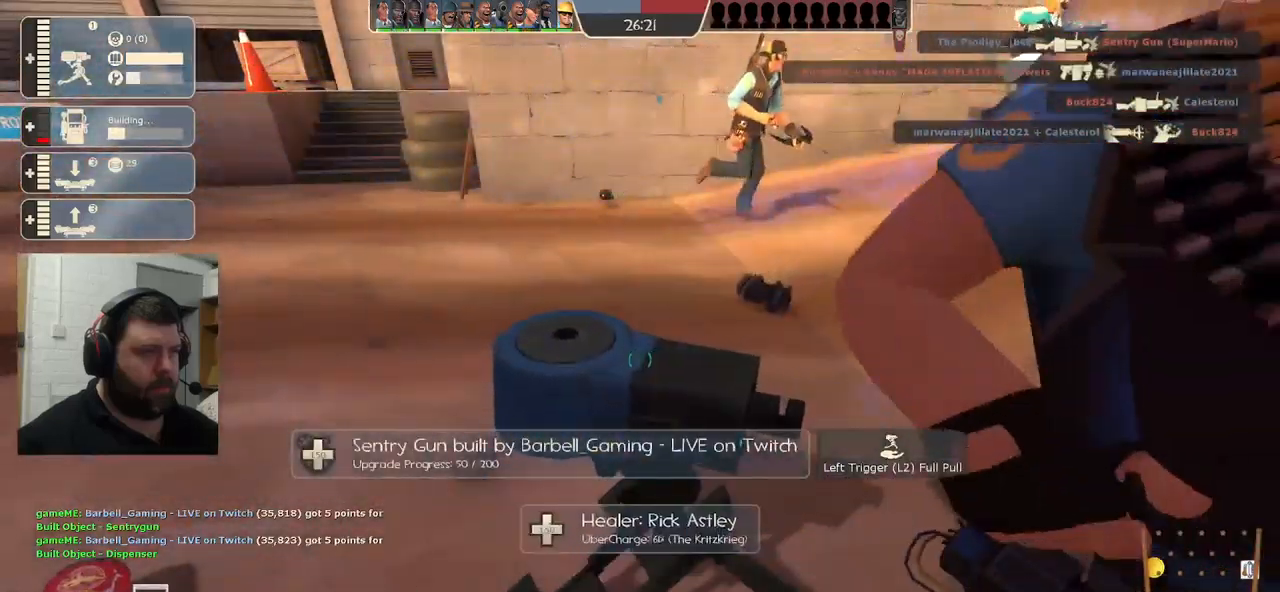
{"buttons": ["R2"], "left_stick": "center", "right_stick": "center", "events": []}
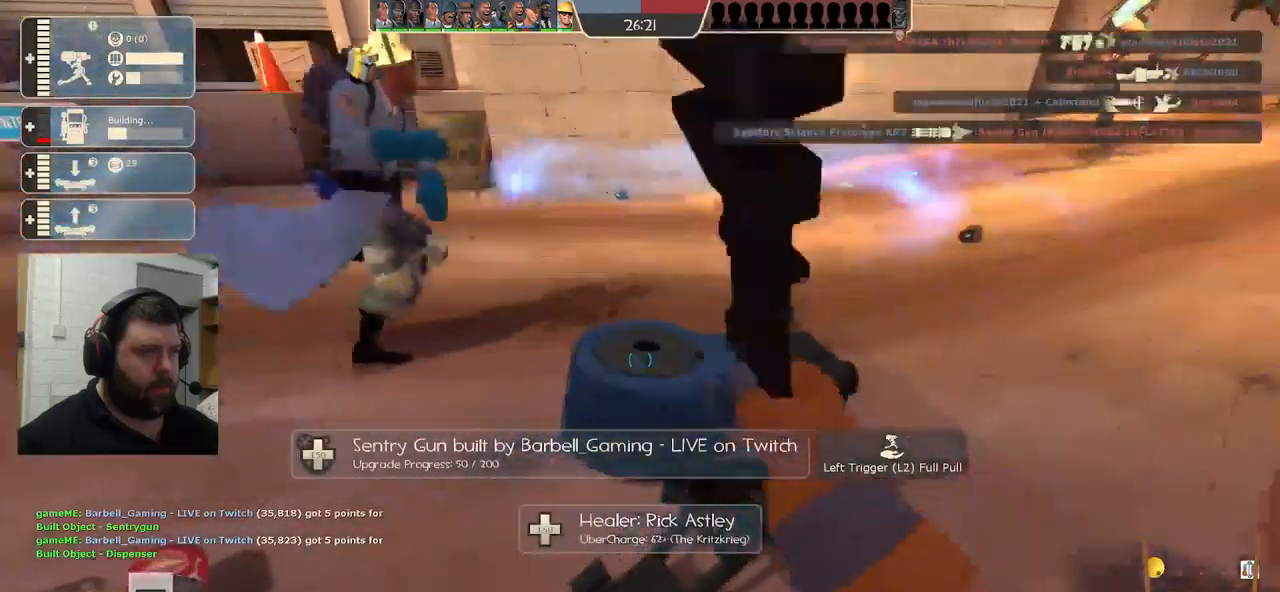
{"buttons": ["R2"], "left_stick": "center", "right_stick": "center", "events": []}
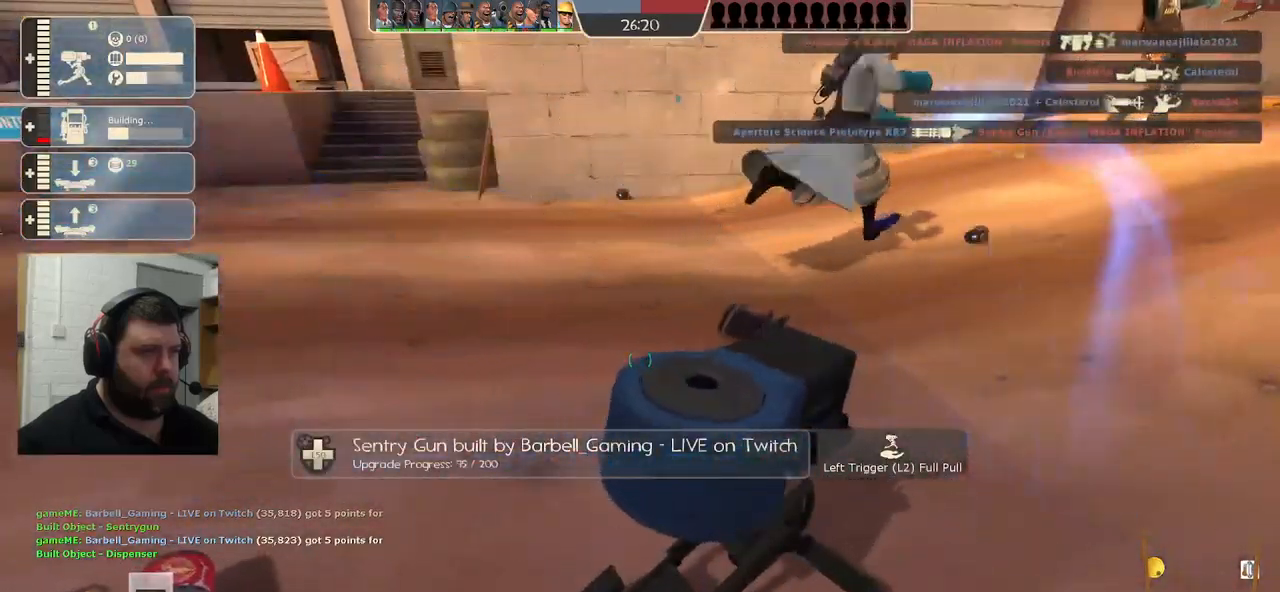
{"buttons": ["R2"], "left_stick": "center", "right_stick": "center", "events": []}
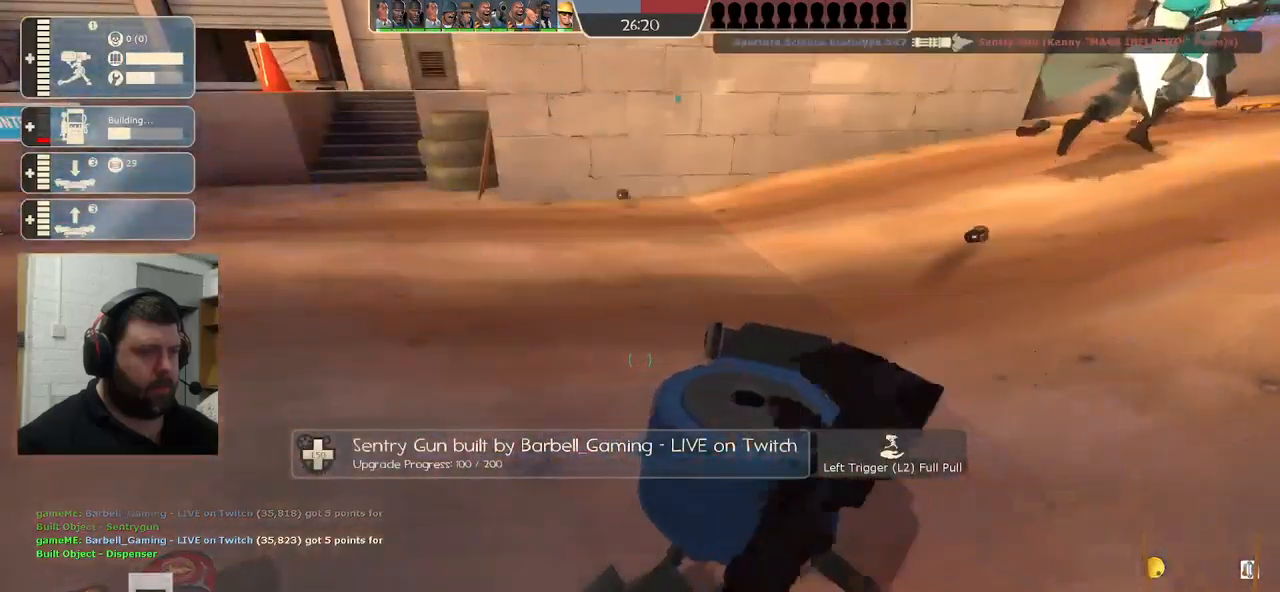
{"buttons": ["R2"], "left_stick": "center", "right_stick": "right", "events": [[83, "right_stick", "right"], [100, "left_stick", "down-right"], [250, "left_stick", "up-right"], [317, "left_stick", "up"], [467, "left_stick", "center"]]}
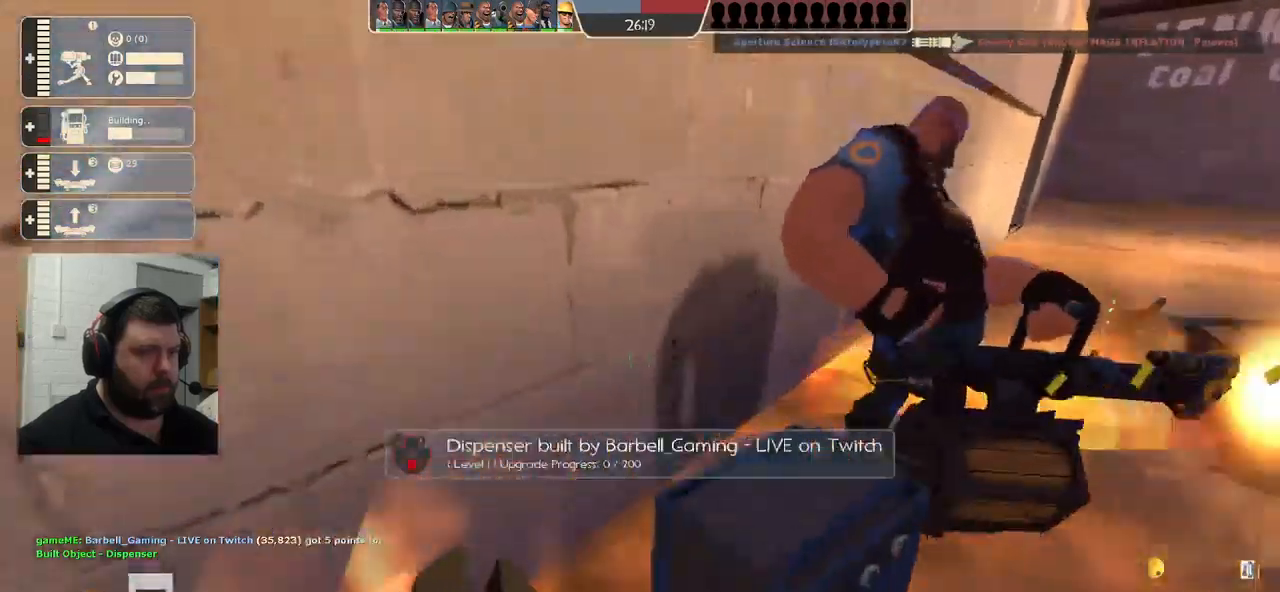
{"buttons": ["R2"], "left_stick": "center", "right_stick": "center", "events": [[33, "right_stick", "center"]]}
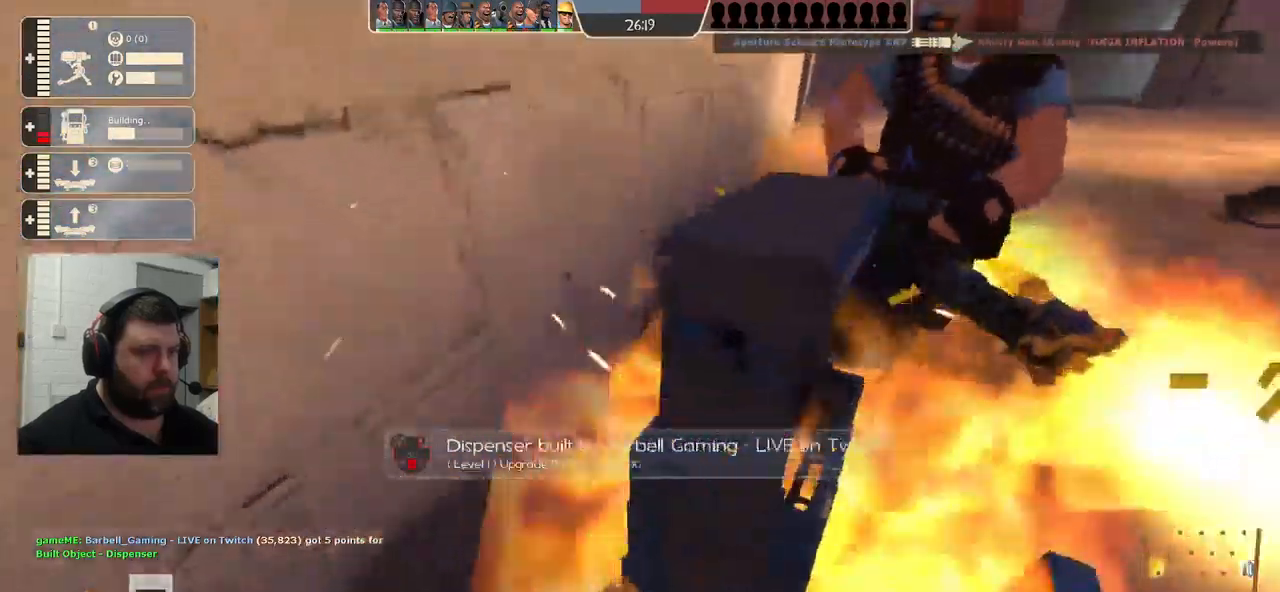
{"buttons": ["R2"], "left_stick": "center", "right_stick": "center", "events": [[117, "right_stick", "right"], [250, "right_stick", "center"]]}
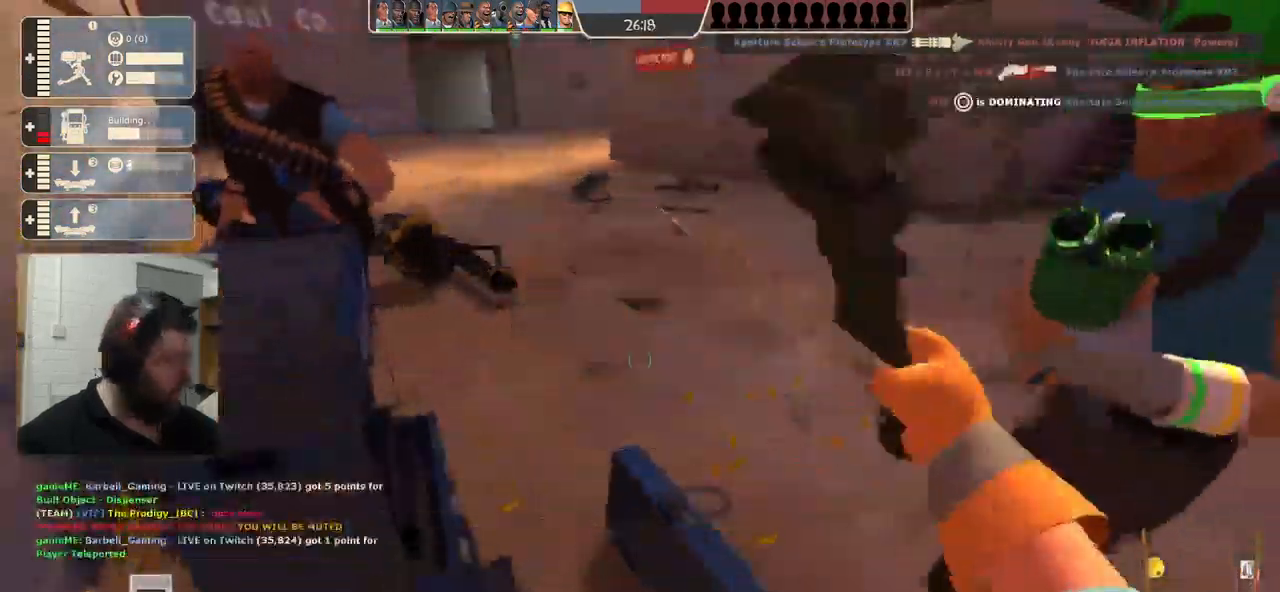
{"buttons": ["R2"], "left_stick": "center", "right_stick": "center", "events": []}
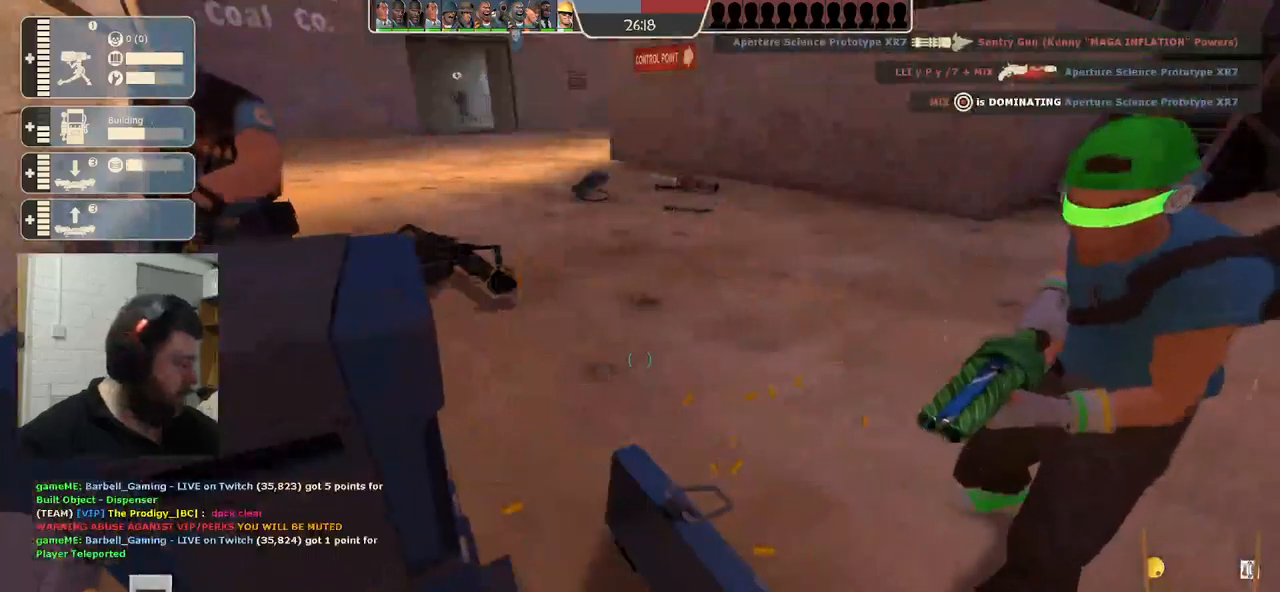
{"buttons": ["R2"], "left_stick": "center", "right_stick": "center", "events": []}
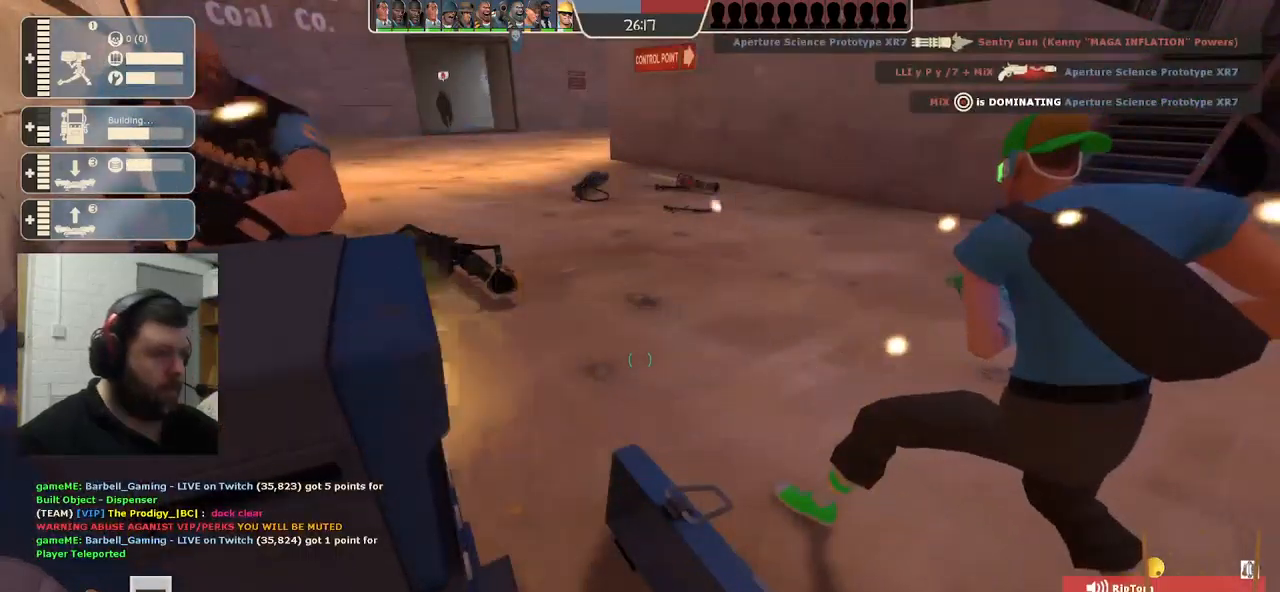
{"buttons": ["R2"], "left_stick": "center", "right_stick": "center", "events": []}
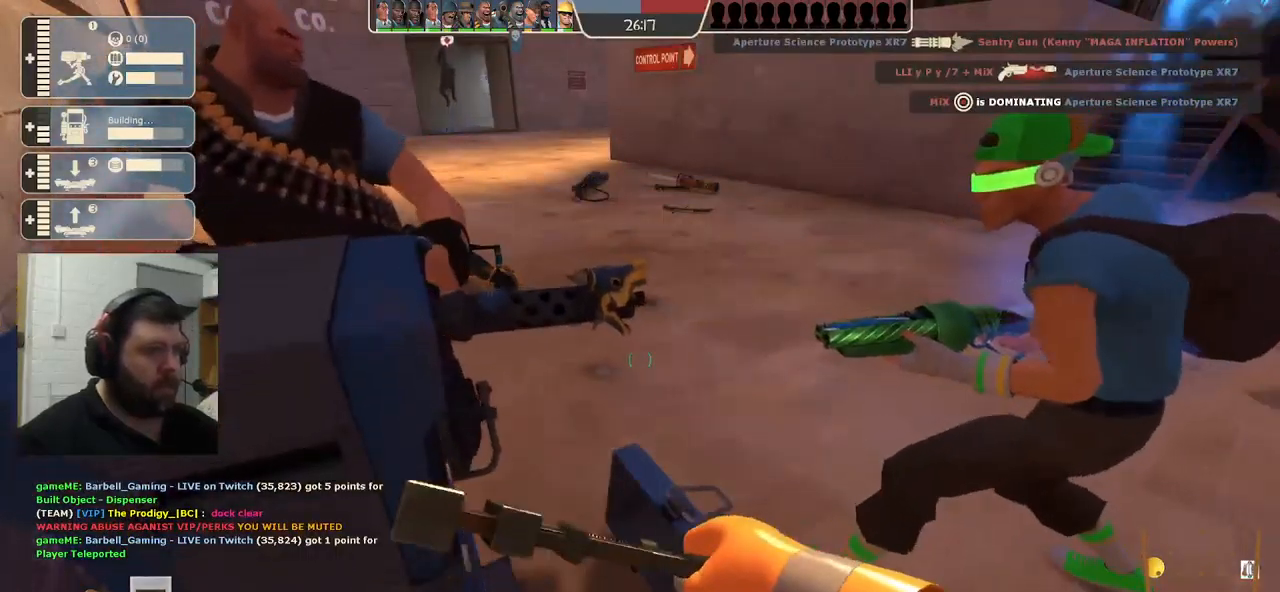
{"buttons": ["R2"], "left_stick": "center", "right_stick": "center", "events": []}
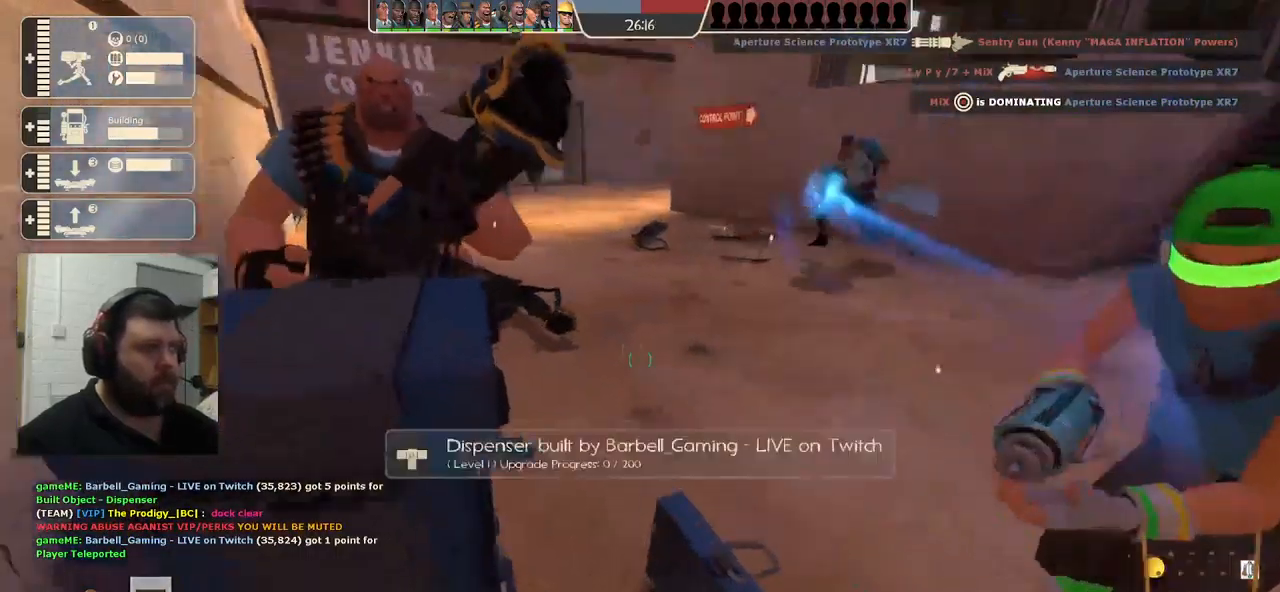
{"buttons": [], "left_stick": "up-right", "right_stick": "right", "events": [[400, "left_stick", "right"], [450, "R2", "up"], [450, "left_stick", "up-right"], [467, "right_stick", "right"]]}
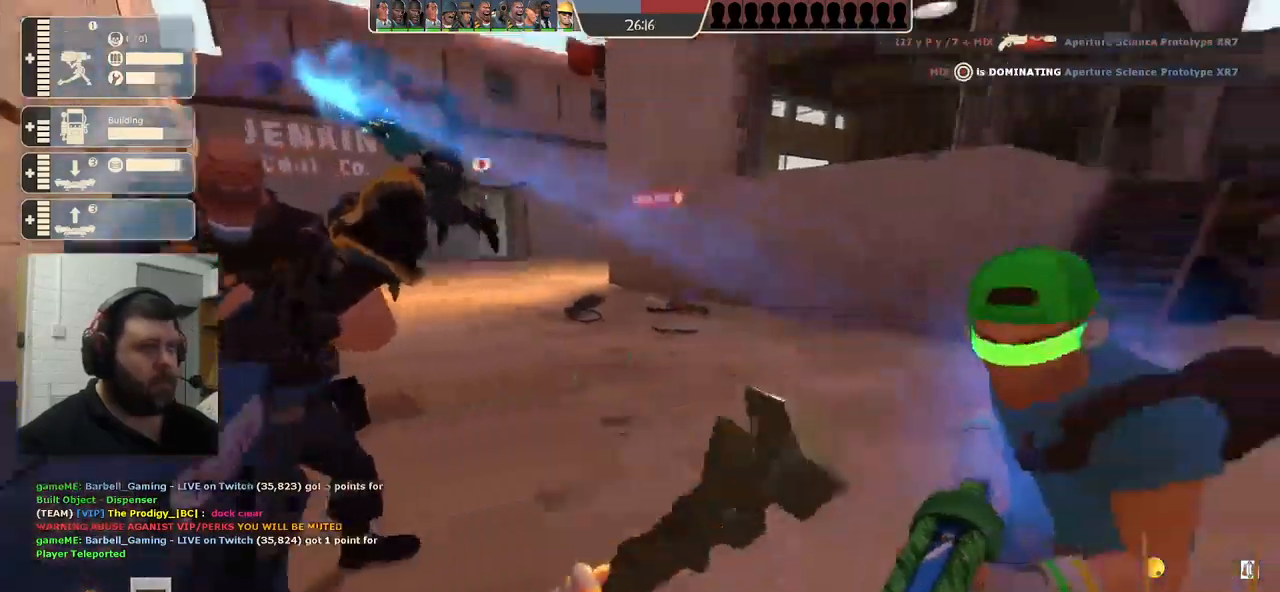
{"buttons": [], "left_stick": "up", "right_stick": "center", "events": [[133, "left_stick", "up"], [150, "right_stick", "center"]]}
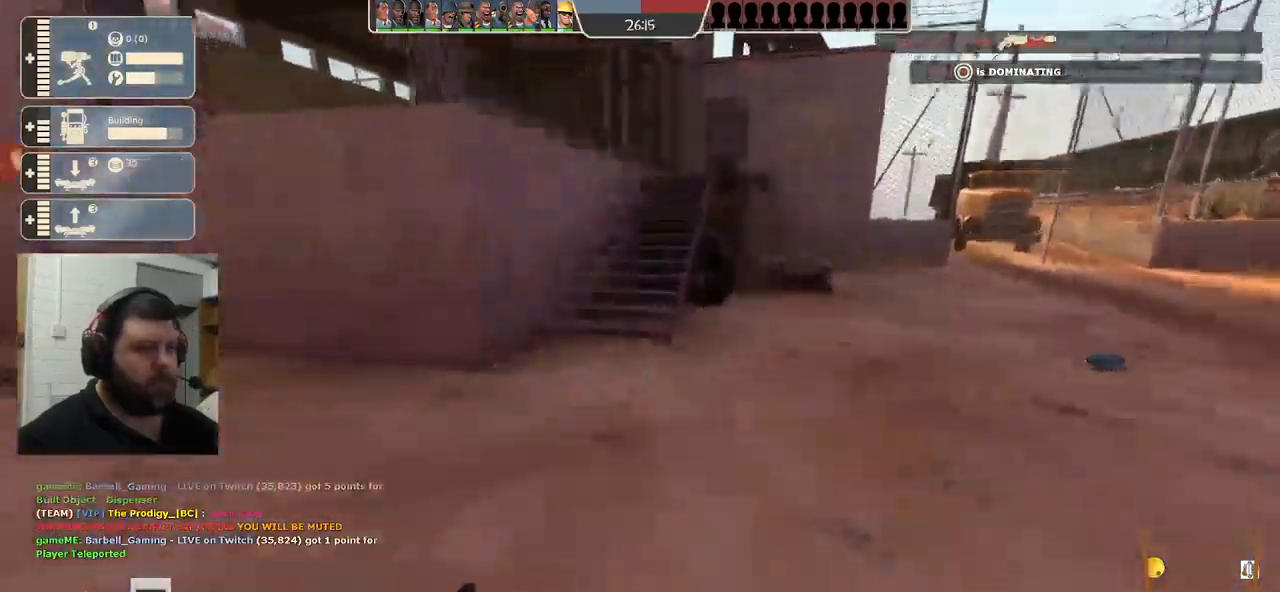
{"buttons": [], "left_stick": "up", "right_stick": "center", "events": []}
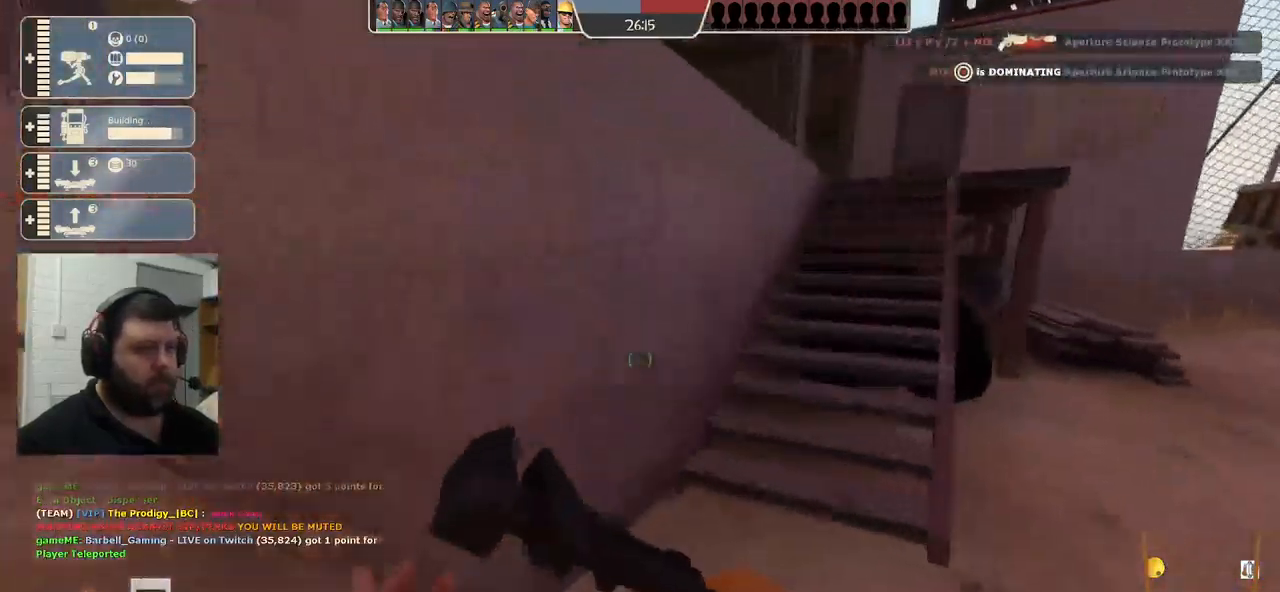
{"buttons": [], "left_stick": "up", "right_stick": "center", "events": []}
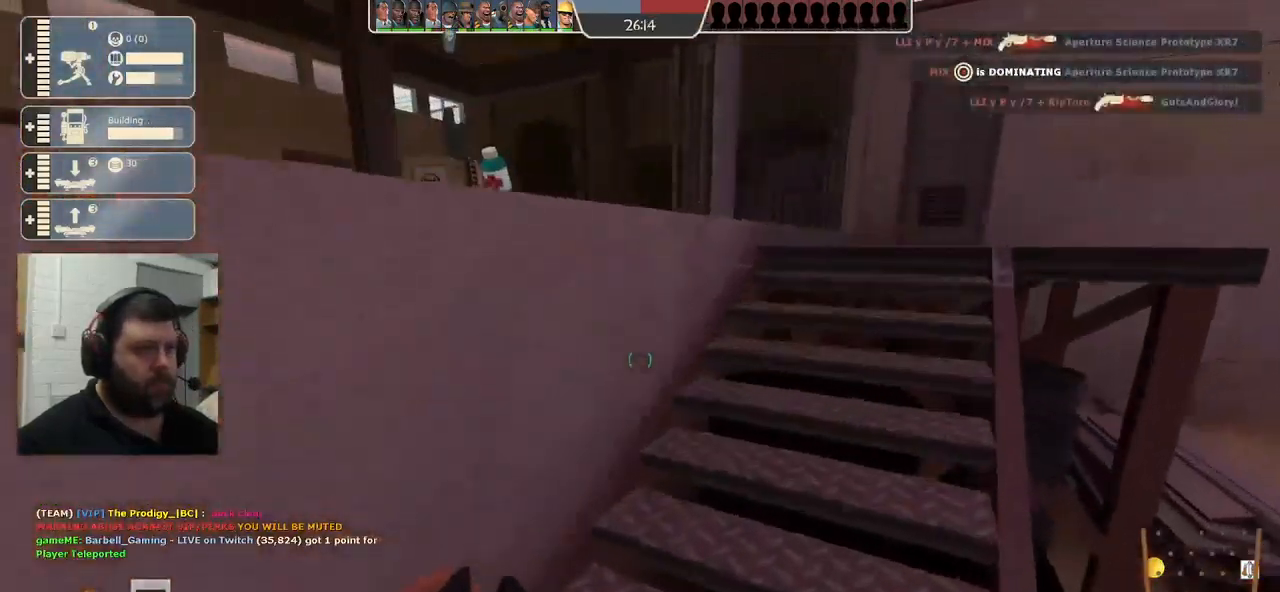
{"buttons": [], "left_stick": "up-right", "right_stick": "left", "events": [[17, "right_stick", "left"], [167, "right_stick", "center"], [267, "left_stick", "up-right"], [383, "right_stick", "left"]]}
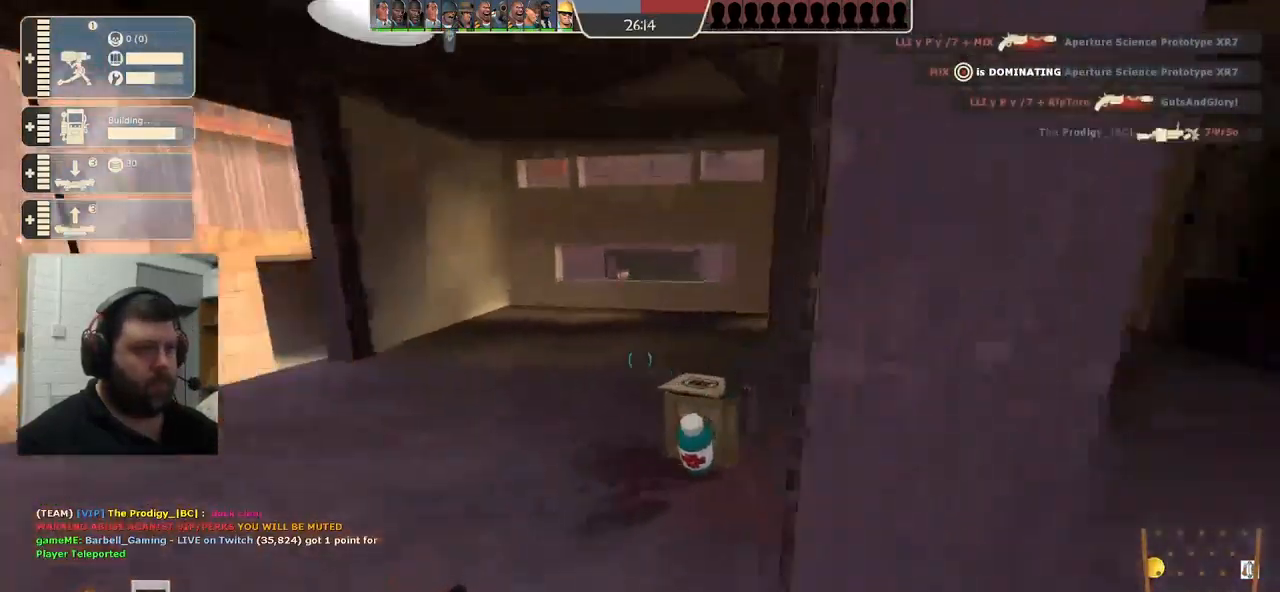
{"buttons": [], "left_stick": "up-right", "right_stick": "center", "events": [[500, "right_stick", "center"]]}
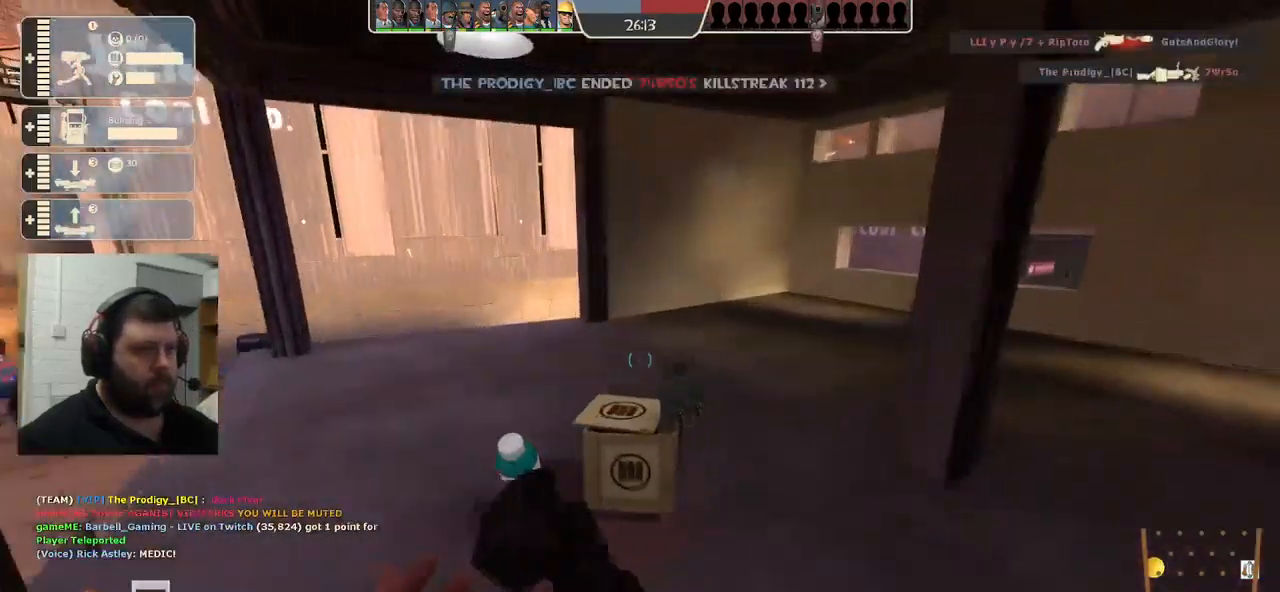
{"buttons": [], "left_stick": "up", "right_stick": "left", "events": [[17, "left_stick", "up"], [100, "right_stick", "left"]]}
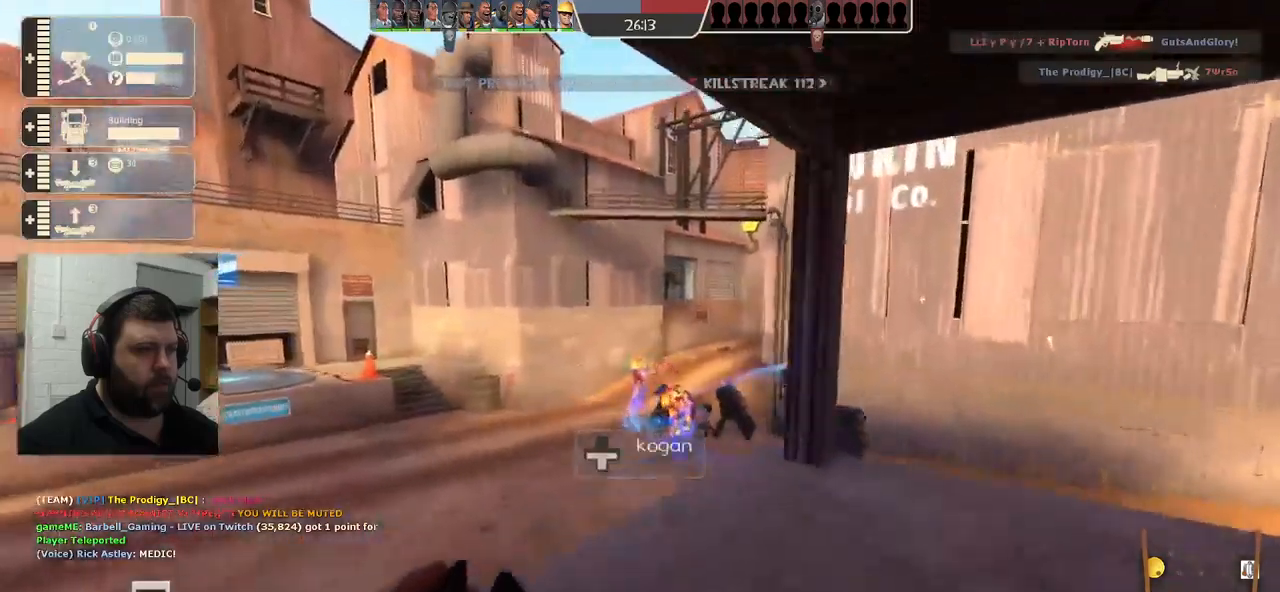
{"buttons": [], "left_stick": "up", "right_stick": "right", "events": [[450, "right_stick", "right"]]}
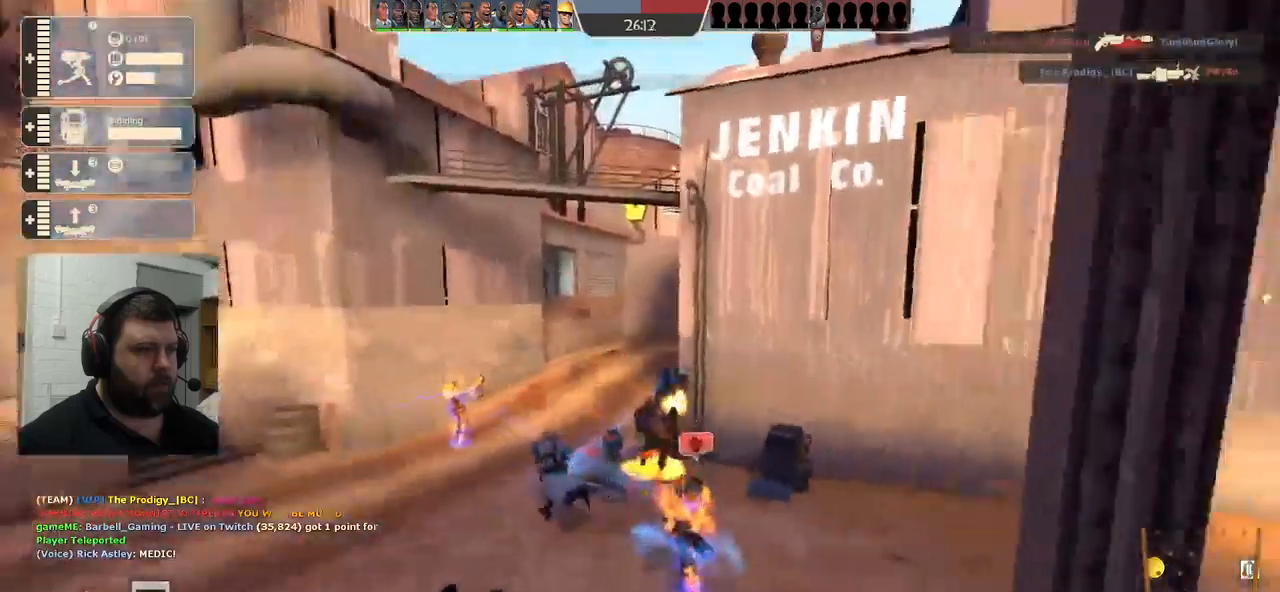
{"buttons": [], "left_stick": "up", "right_stick": "center", "events": [[100, "right_stick", "center"]]}
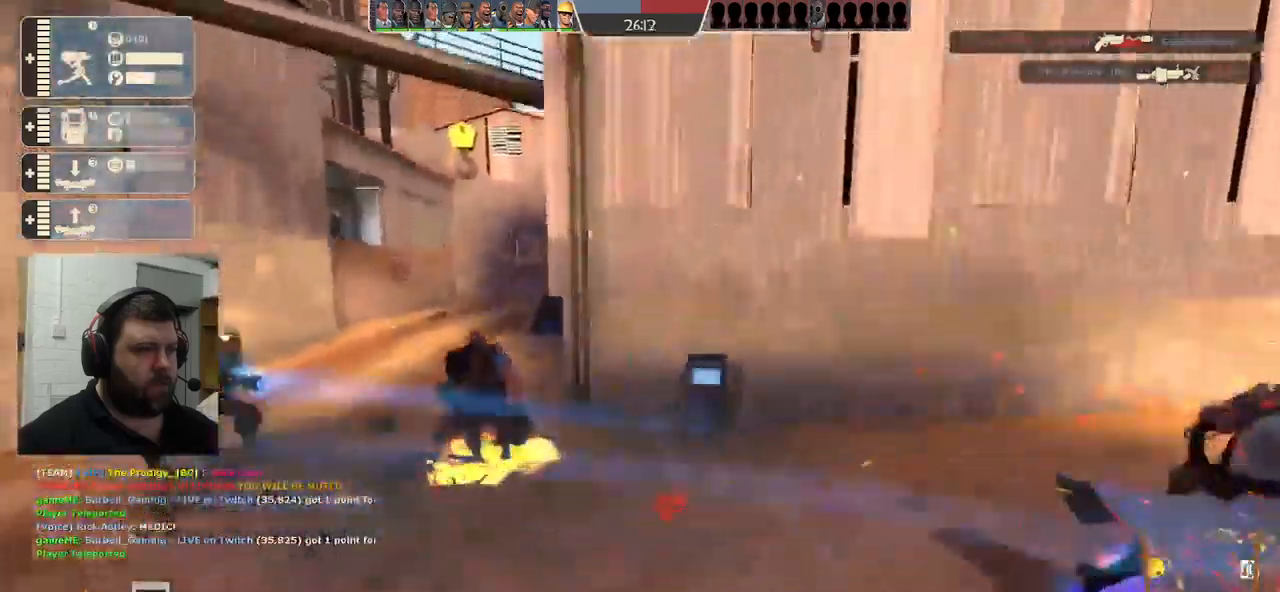
{"buttons": [], "left_stick": "up", "right_stick": "center", "events": []}